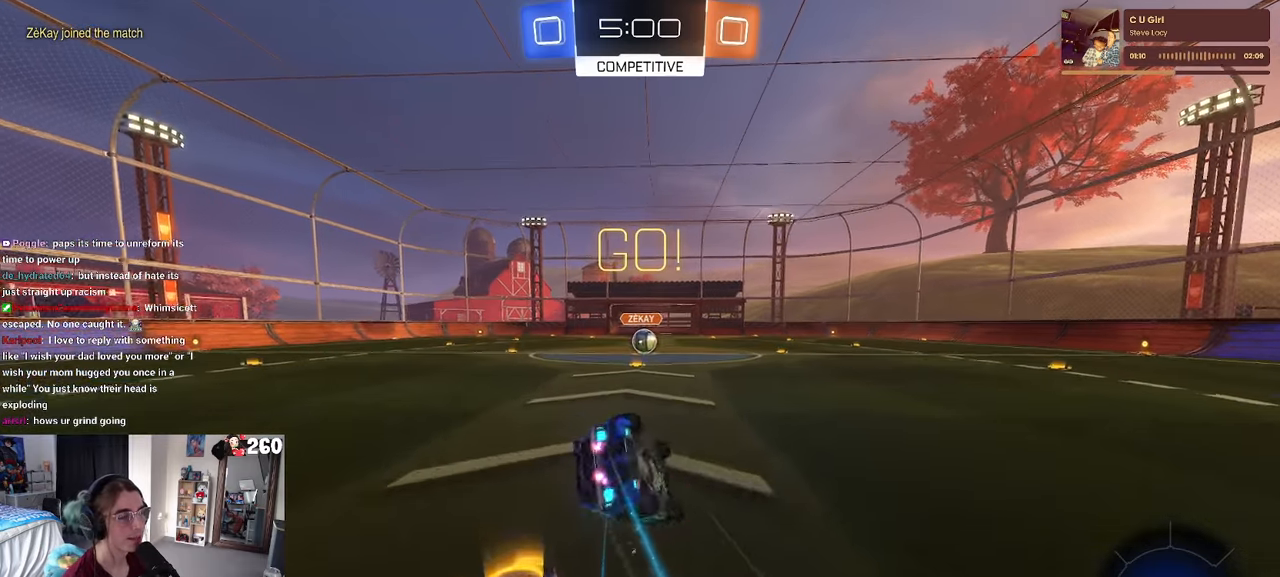
Gameplay with a controller (PlayStation layout); each line is a JSON object with the inputs held at the frame after it. "events" lists button and stick changes between this image and that frame as [ms after this image, input, new state], when the widget could be followed in between. Not read: R2.
{"buttons": ["SQUARE", "R1"], "left_stick": "down-left", "right_stick": "center", "events": [[17, "left_stick", "down-left"]]}
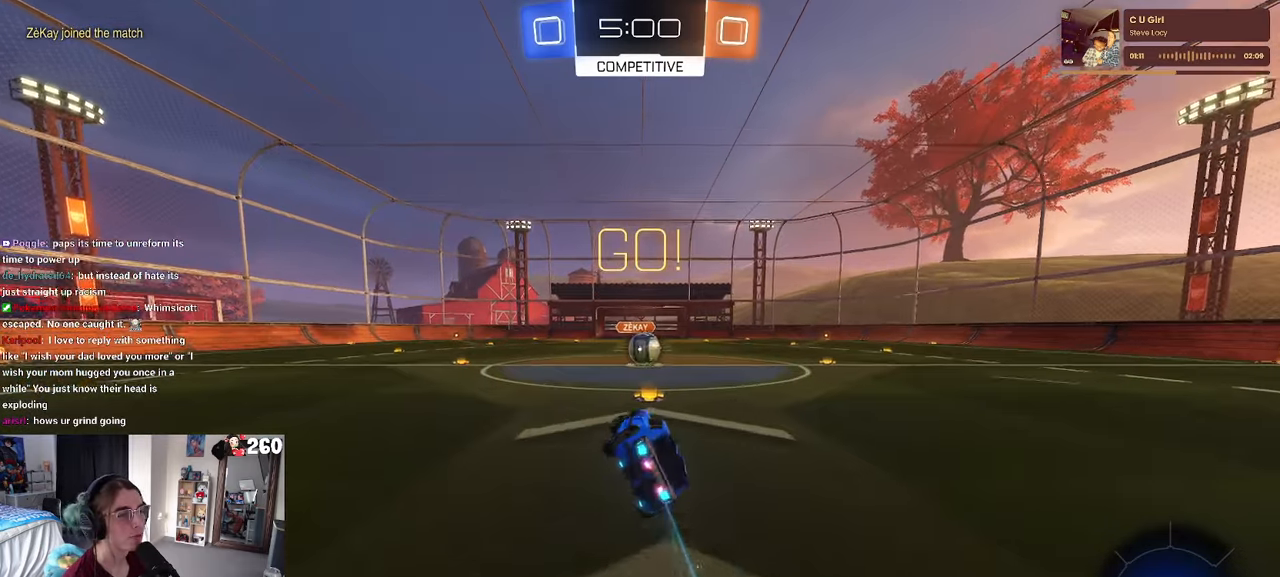
{"buttons": ["CROSS"], "left_stick": "center", "right_stick": "center", "events": [[134, "left_stick", "center"], [167, "R1", "up"], [167, "SQUARE", "up"], [184, "left_stick", "right"], [317, "left_stick", "center"], [484, "CROSS", "down"]]}
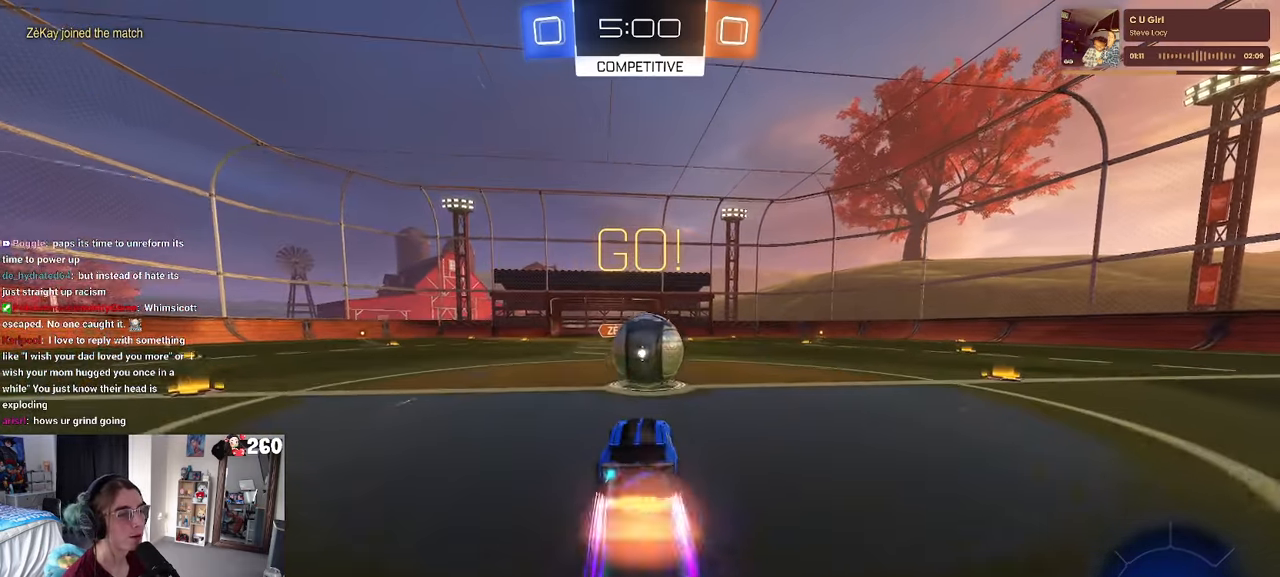
{"buttons": ["SQUARE"], "left_stick": "up-right", "right_stick": "center", "events": [[100, "CROSS", "up"], [134, "left_stick", "up-right"], [184, "CROSS", "down"], [250, "SQUARE", "down"], [300, "CROSS", "up"]]}
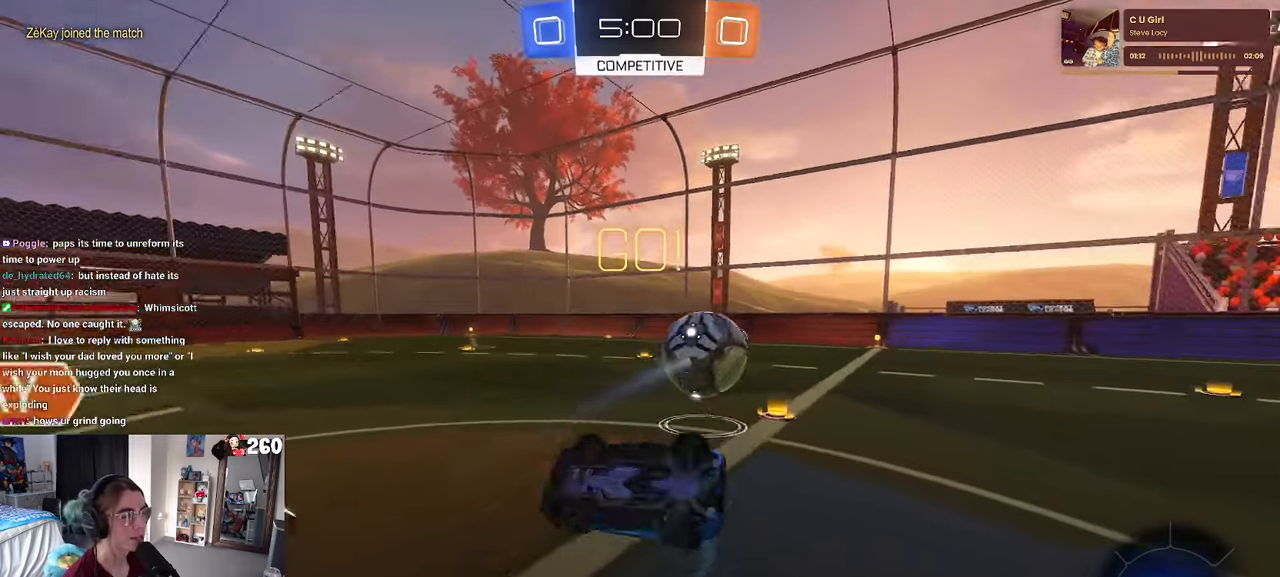
{"buttons": [], "left_stick": "up-right", "right_stick": "center", "events": [[267, "SQUARE", "up"]]}
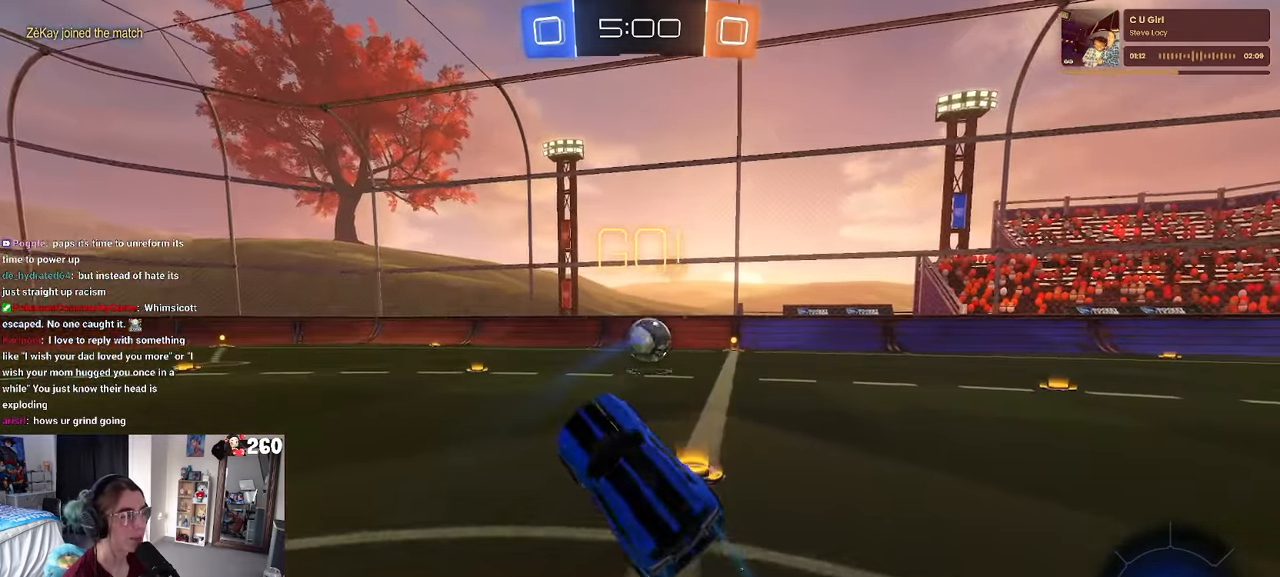
{"buttons": ["R1"], "left_stick": "right", "right_stick": "center", "events": [[167, "R1", "down"], [167, "left_stick", "center"], [500, "left_stick", "right"]]}
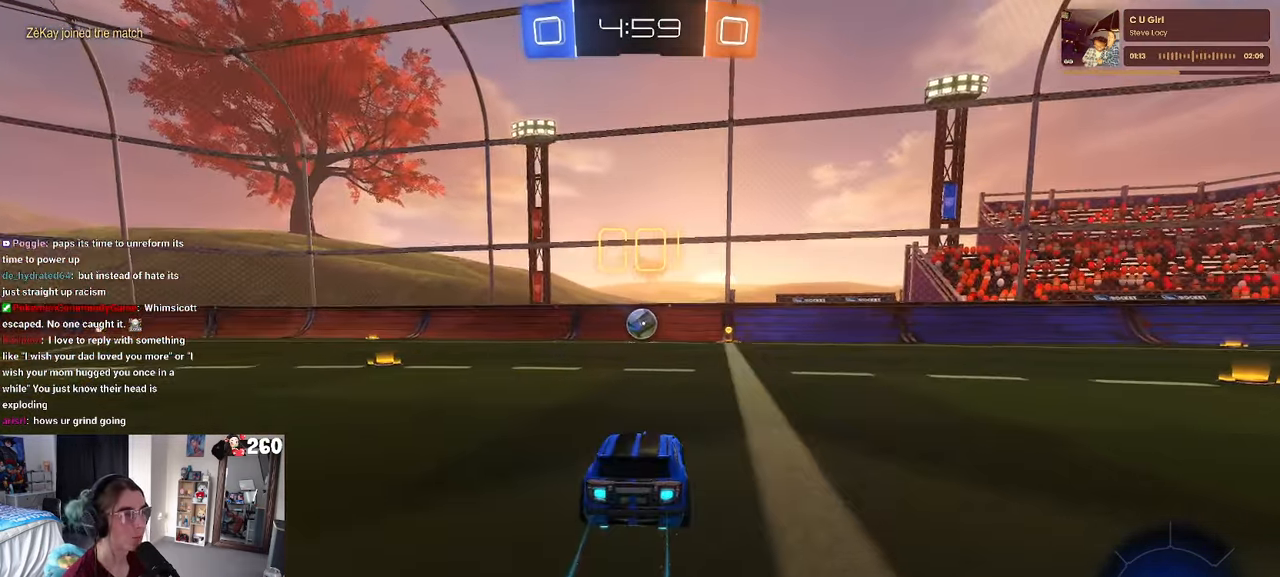
{"buttons": [], "left_stick": "center", "right_stick": "center", "events": [[134, "left_stick", "center"], [484, "R1", "up"]]}
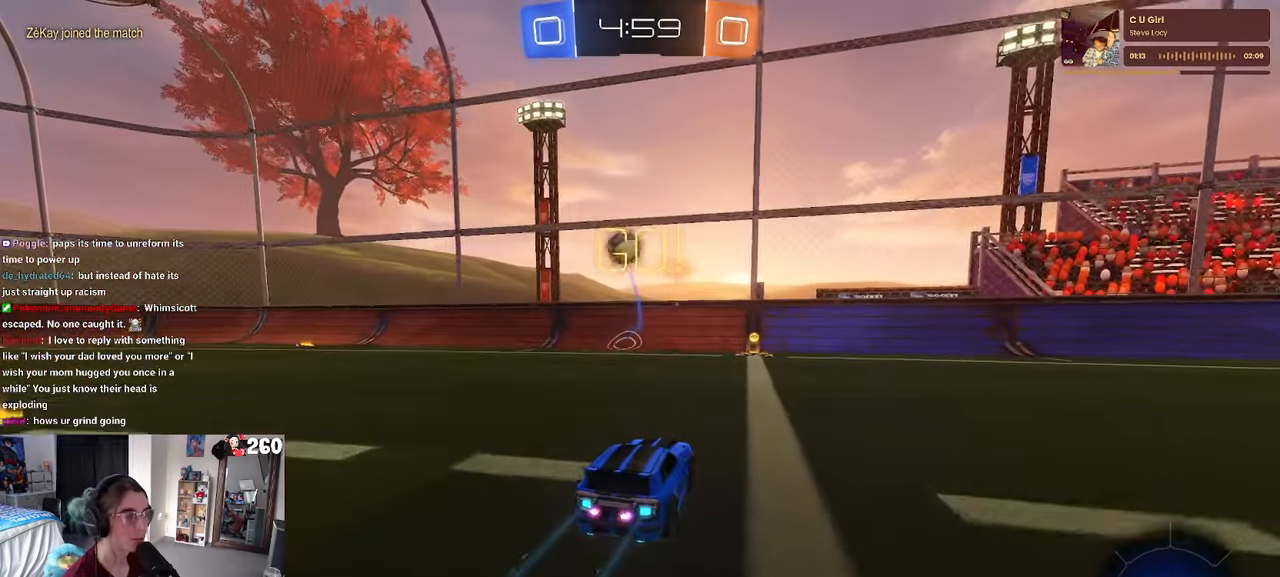
{"buttons": [], "left_stick": "center", "right_stick": "center", "events": []}
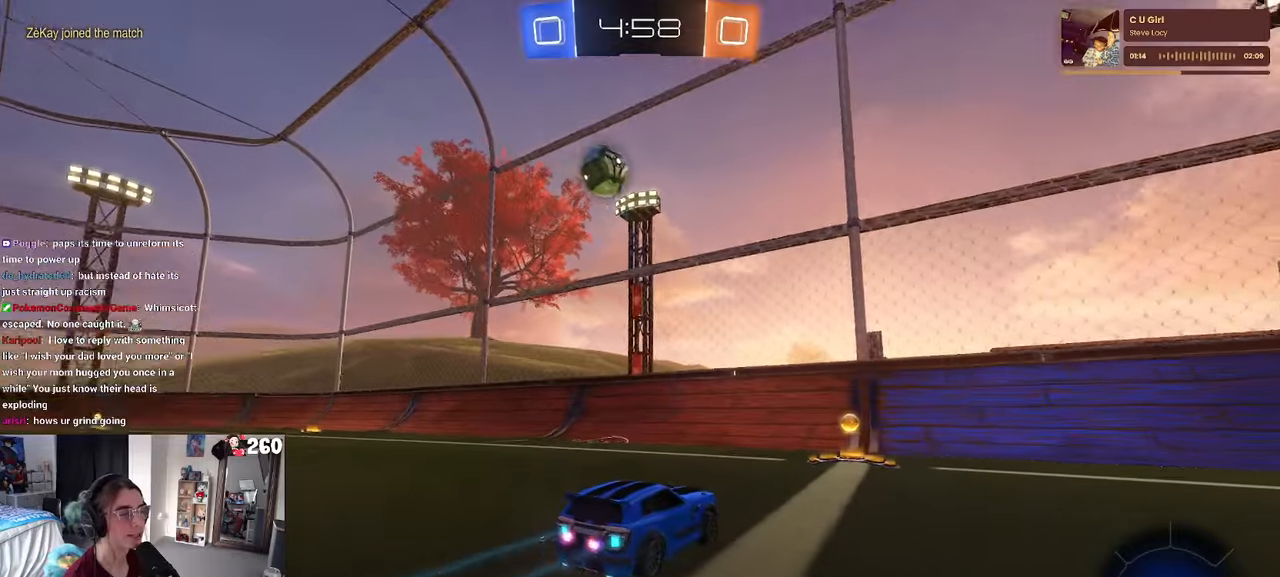
{"buttons": [], "left_stick": "left", "right_stick": "center", "events": [[50, "left_stick", "right"], [183, "L2", "down"], [383, "L2", "up"], [400, "left_stick", "center"], [466, "left_stick", "left"]]}
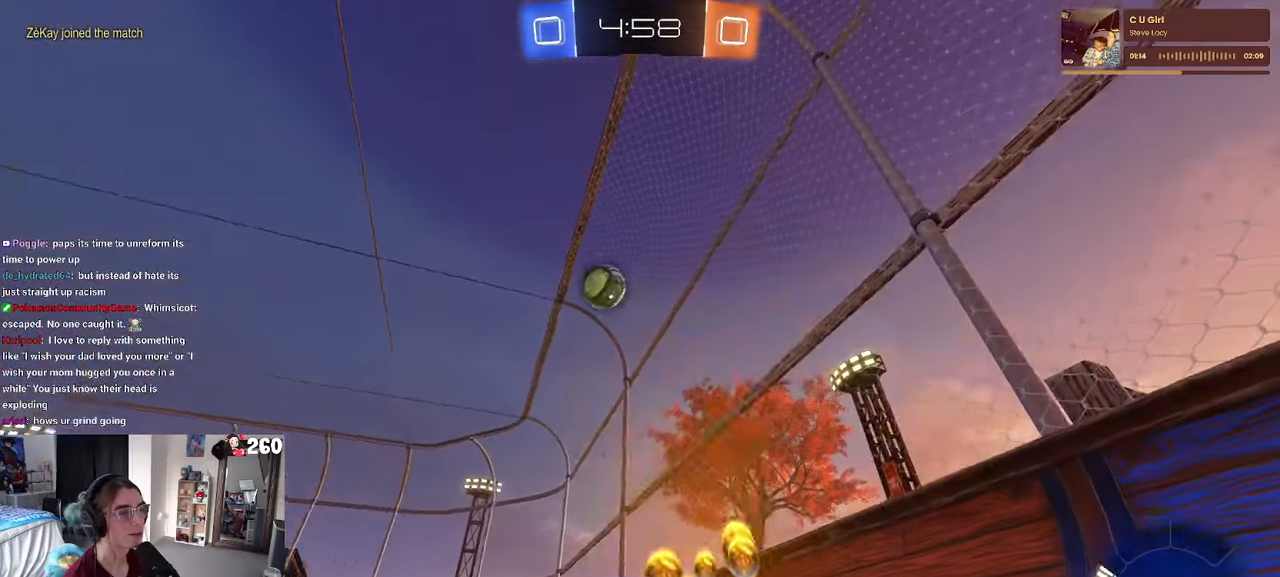
{"buttons": [], "left_stick": "left", "right_stick": "center", "events": [[100, "SQUARE", "down"], [366, "SQUARE", "up"]]}
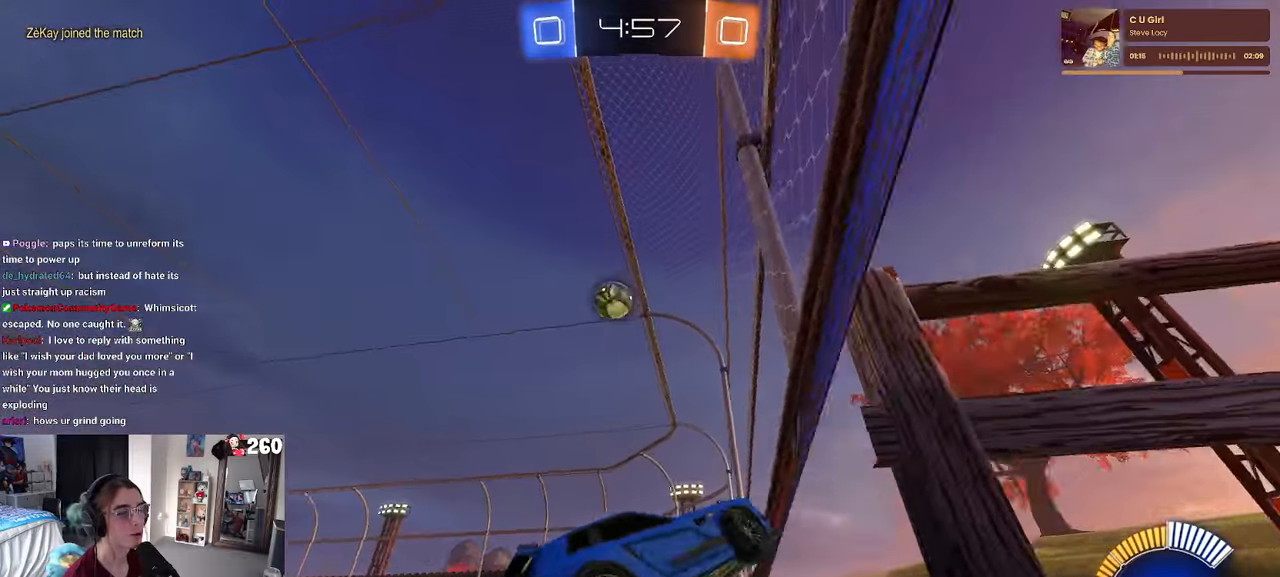
{"buttons": [], "left_stick": "center", "right_stick": "center", "events": [[500, "left_stick", "center"]]}
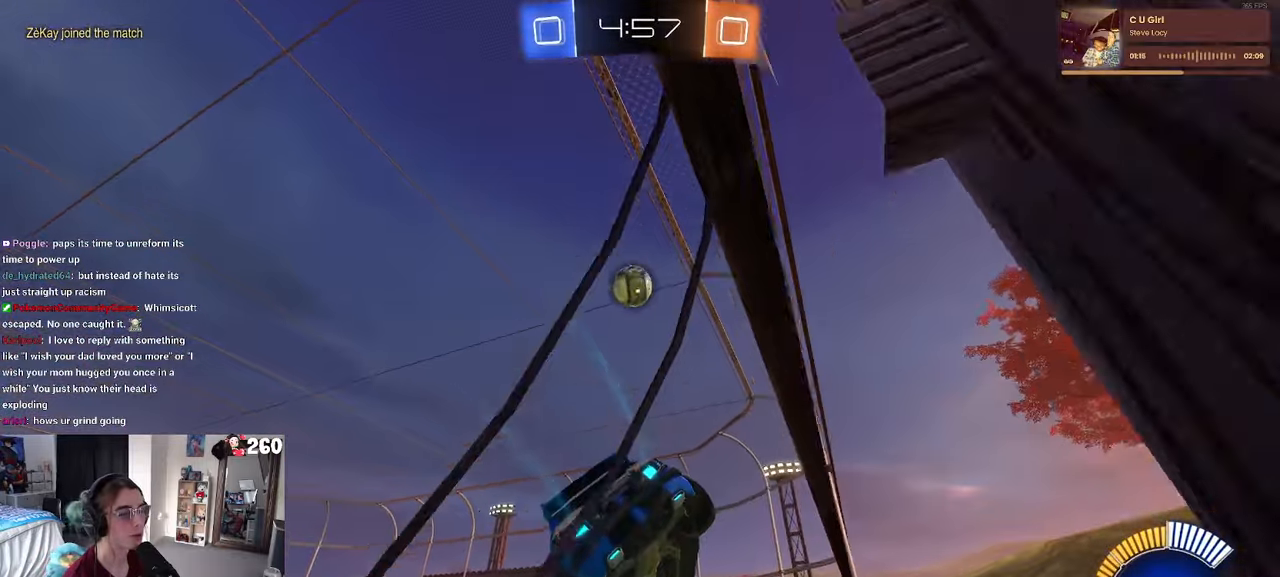
{"buttons": [], "left_stick": "center", "right_stick": "center", "events": [[166, "left_stick", "right"], [216, "L2", "down"], [300, "L2", "up"], [433, "left_stick", "center"]]}
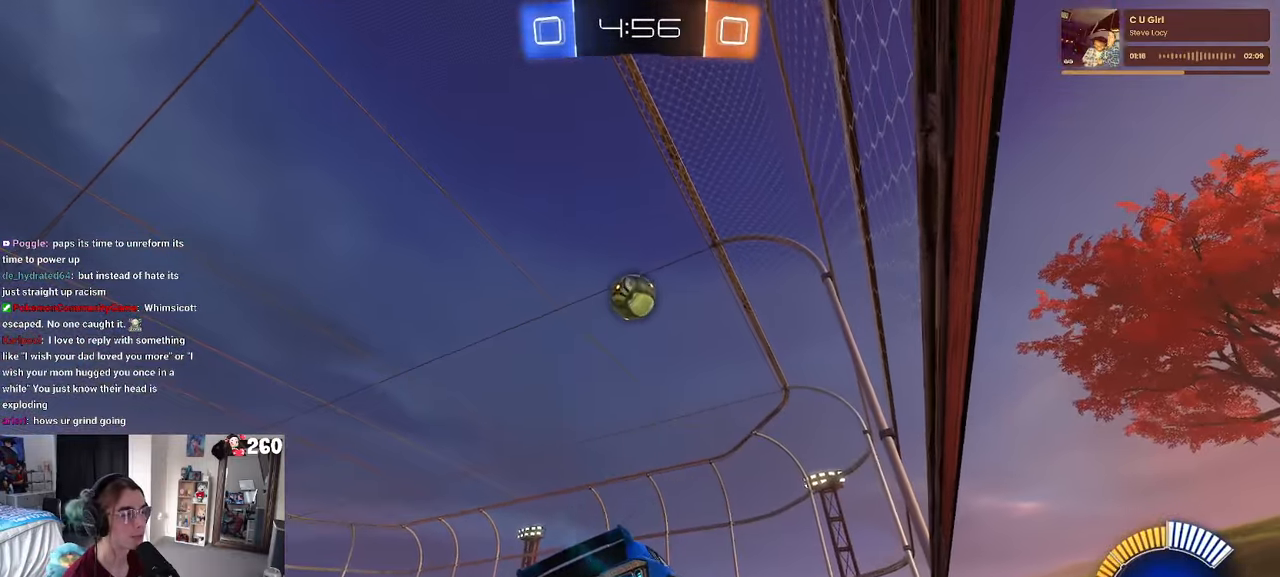
{"buttons": [], "left_stick": "center", "right_stick": "center", "events": [[66, "left_stick", "left"], [200, "R1", "down"], [216, "left_stick", "center"], [283, "R1", "up"]]}
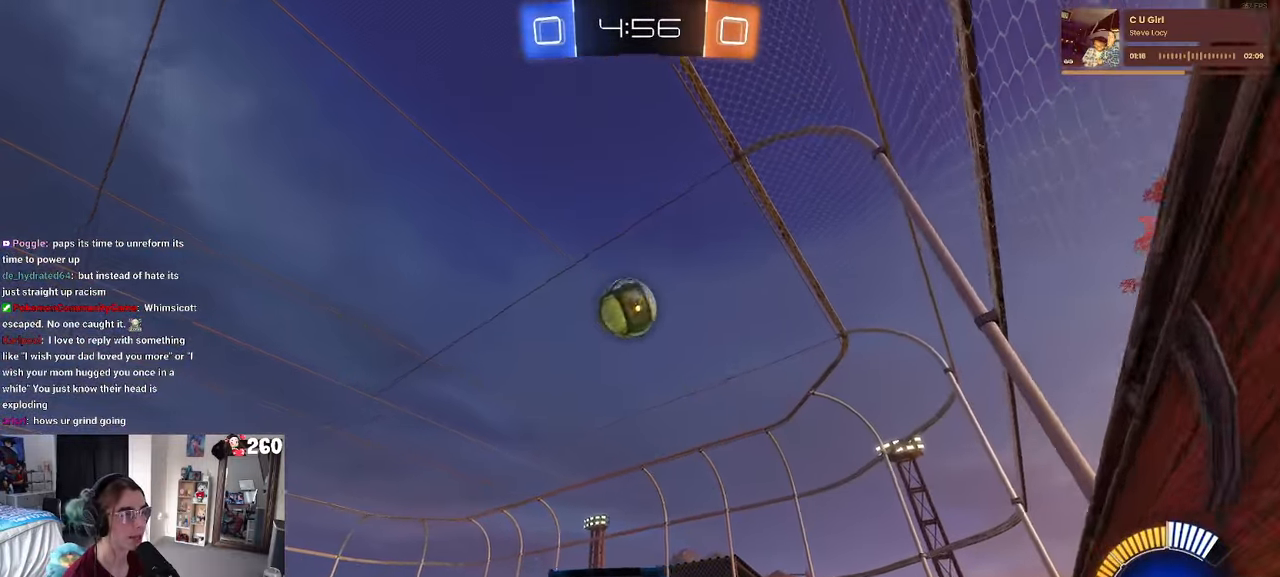
{"buttons": [], "left_stick": "center", "right_stick": "center", "events": [[100, "left_stick", "left"], [216, "L2", "down"], [266, "left_stick", "center"], [333, "L2", "up"]]}
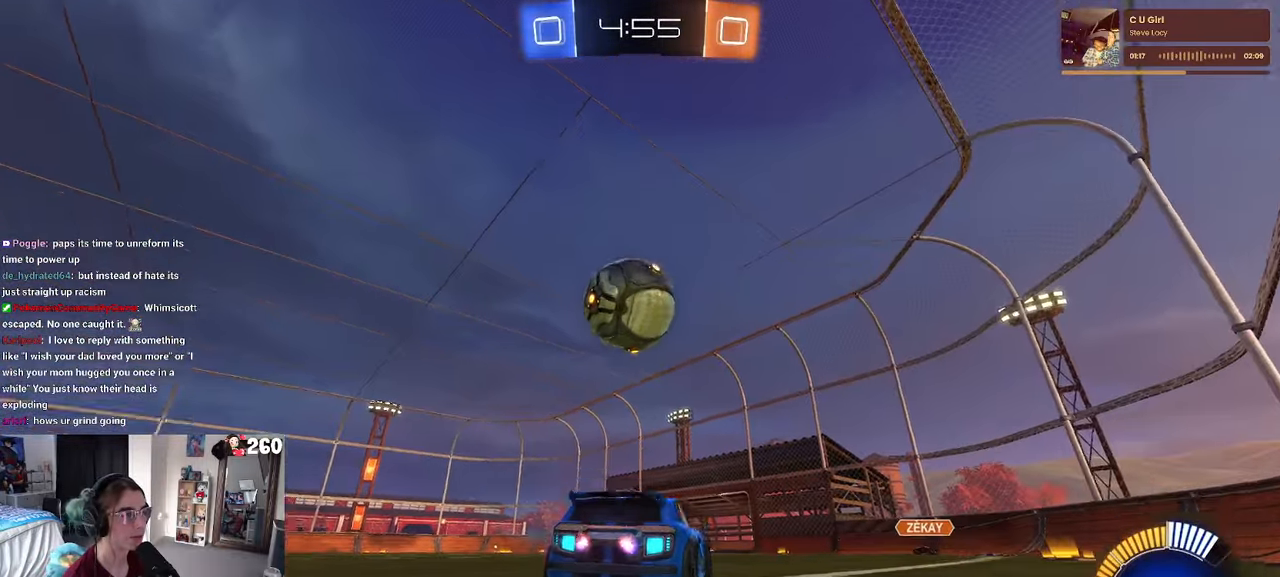
{"buttons": ["CROSS", "L1"], "left_stick": "down", "right_stick": "center", "events": [[33, "left_stick", "left"], [150, "left_stick", "down"], [200, "CROSS", "down"], [300, "CROSS", "up"], [300, "left_stick", "center"], [383, "CROSS", "down"], [450, "left_stick", "down"], [483, "L1", "down"]]}
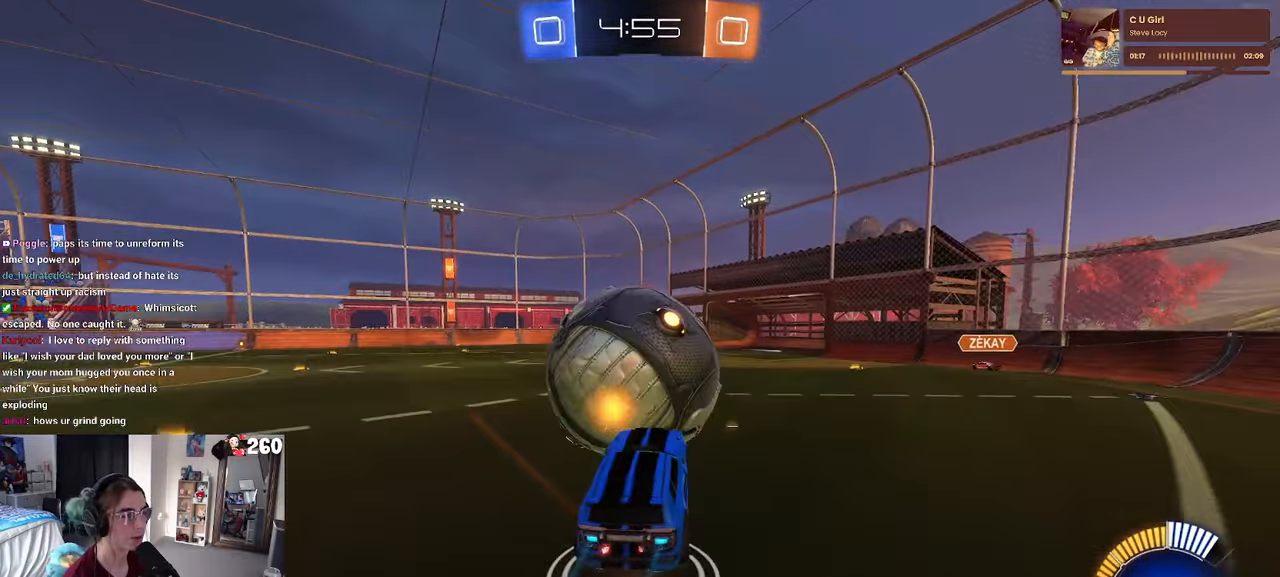
{"buttons": ["L1"], "left_stick": "down-left", "right_stick": "center", "events": [[50, "CROSS", "up"], [66, "left_stick", "left"], [83, "R1", "down"], [200, "left_stick", "up-right"], [366, "left_stick", "up-left"], [416, "R1", "up"], [466, "left_stick", "down-left"]]}
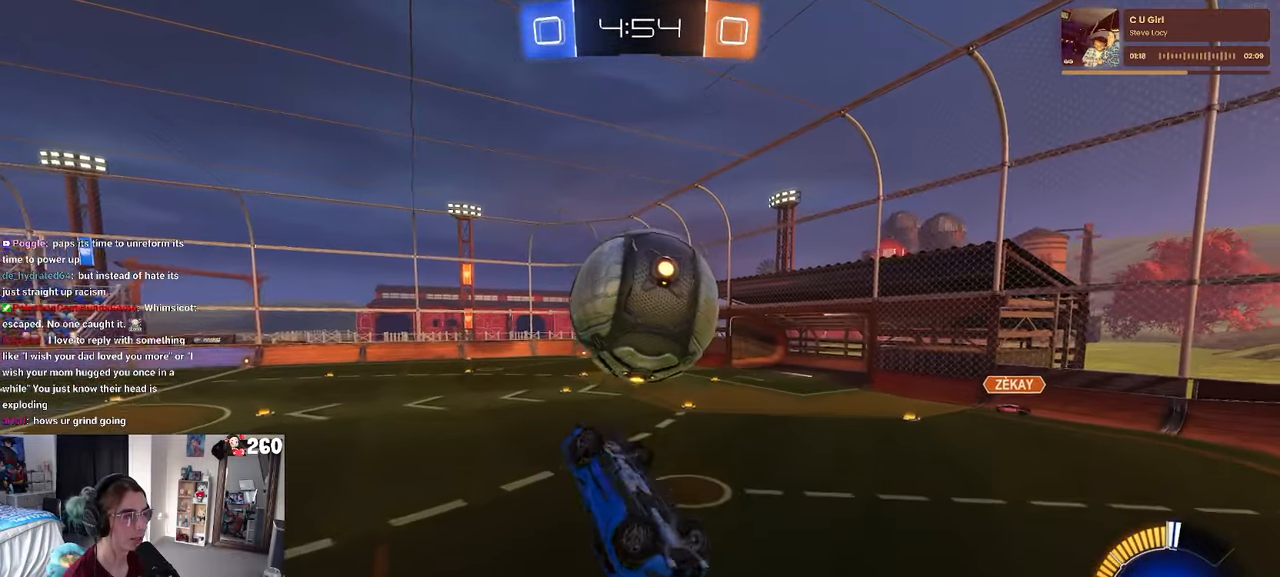
{"buttons": ["R1"], "left_stick": "up", "right_stick": "center", "events": [[100, "R1", "down"], [216, "L1", "up"], [300, "left_stick", "center"], [383, "R1", "up"], [416, "left_stick", "up-left"], [466, "left_stick", "up"], [500, "R1", "down"]]}
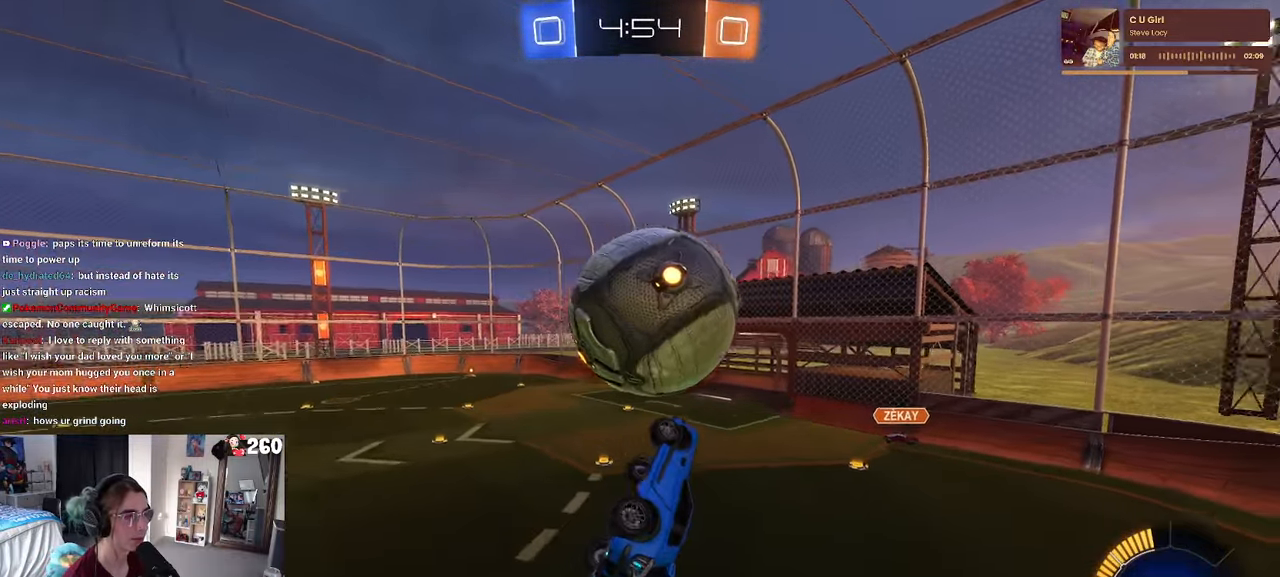
{"buttons": ["L1"], "left_stick": "up-right", "right_stick": "center", "events": [[50, "L1", "down"], [50, "left_stick", "up-right"], [116, "left_stick", "right"], [366, "left_stick", "up-right"], [500, "R1", "up"]]}
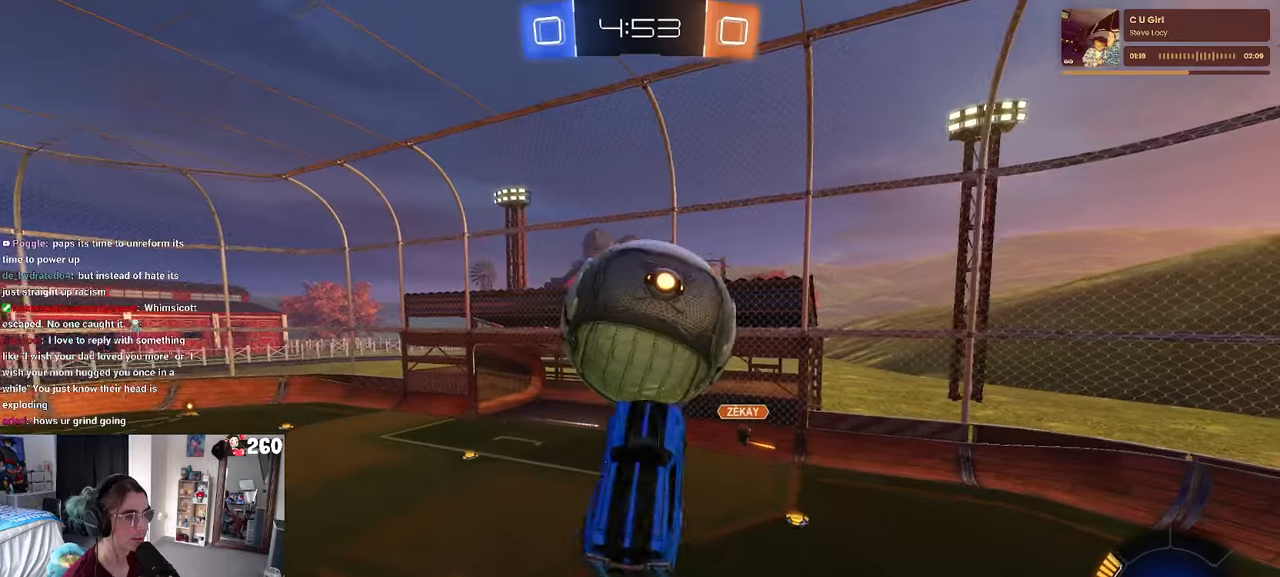
{"buttons": ["L1"], "left_stick": "down-right", "right_stick": "center", "events": [[183, "R1", "down"], [300, "left_stick", "down-left"], [383, "left_stick", "down-right"], [417, "R1", "up"]]}
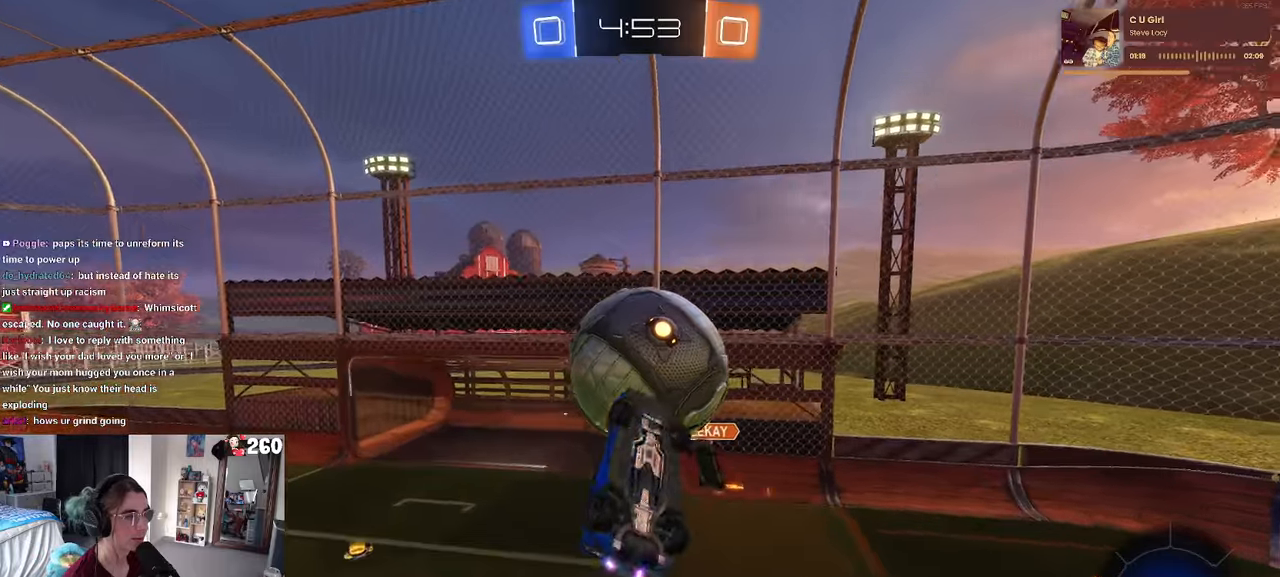
{"buttons": [], "left_stick": "center", "right_stick": "center", "events": [[50, "left_stick", "center"], [117, "R1", "down"], [133, "left_stick", "right"], [317, "L1", "up"], [333, "R1", "up"], [450, "left_stick", "center"]]}
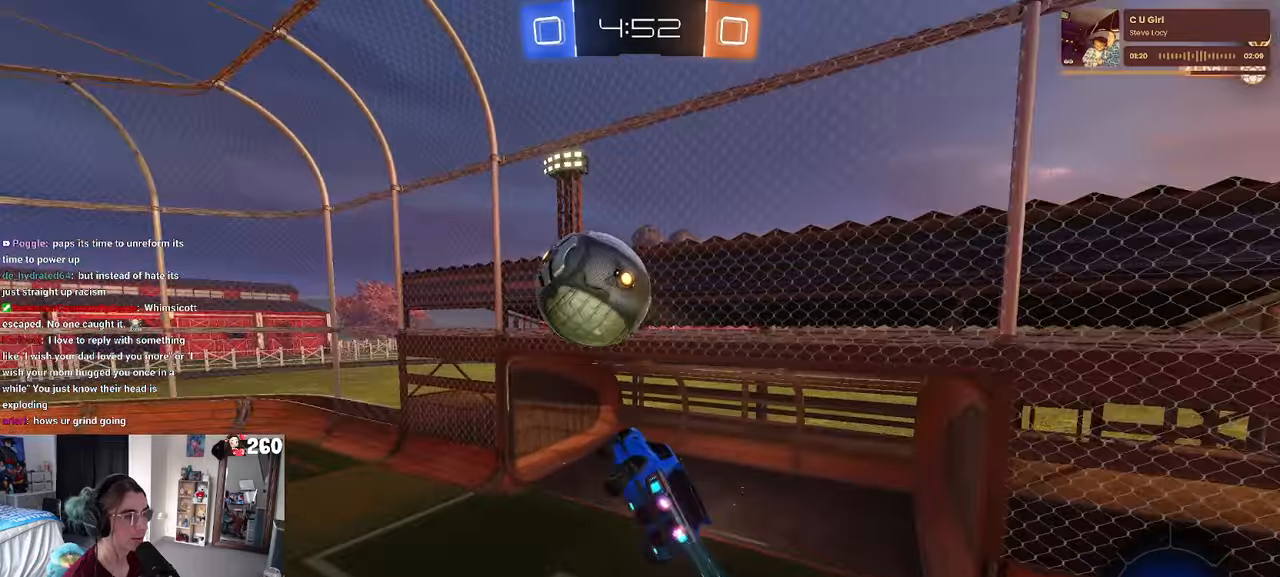
{"buttons": ["R1"], "left_stick": "left", "right_stick": "center", "events": [[133, "left_stick", "left"], [333, "R1", "down"], [383, "SQUARE", "down"], [500, "SQUARE", "up"]]}
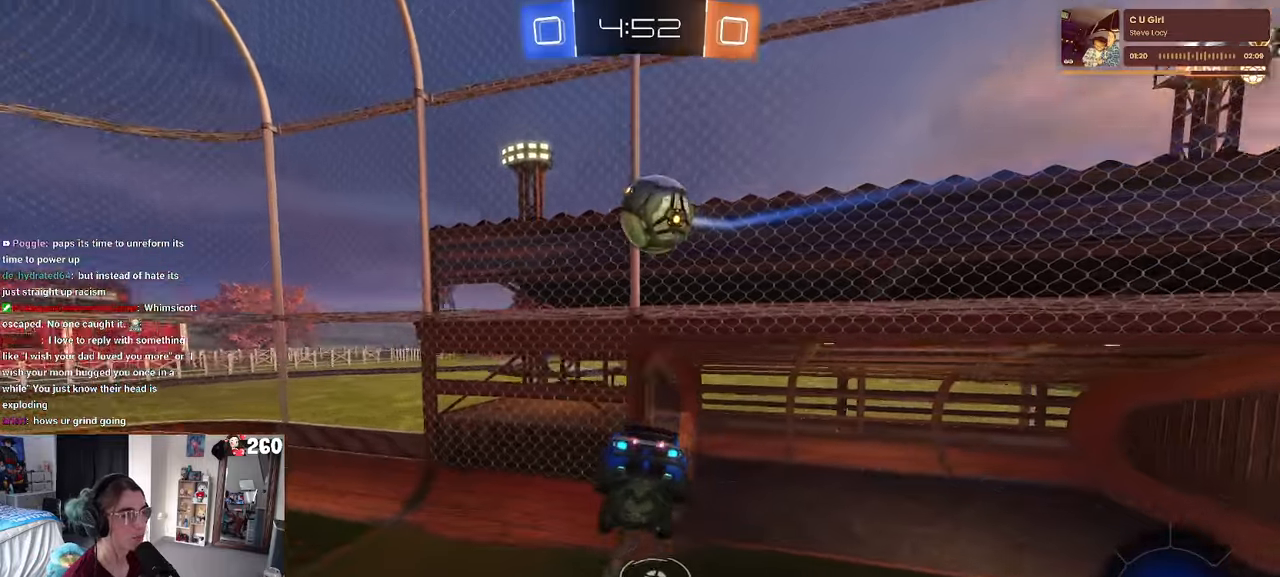
{"buttons": ["TRIANGLE", "R1"], "left_stick": "center", "right_stick": "center", "events": [[167, "left_stick", "down-left"], [250, "SQUARE", "down"], [317, "SQUARE", "up"], [400, "left_stick", "center"], [450, "TRIANGLE", "down"]]}
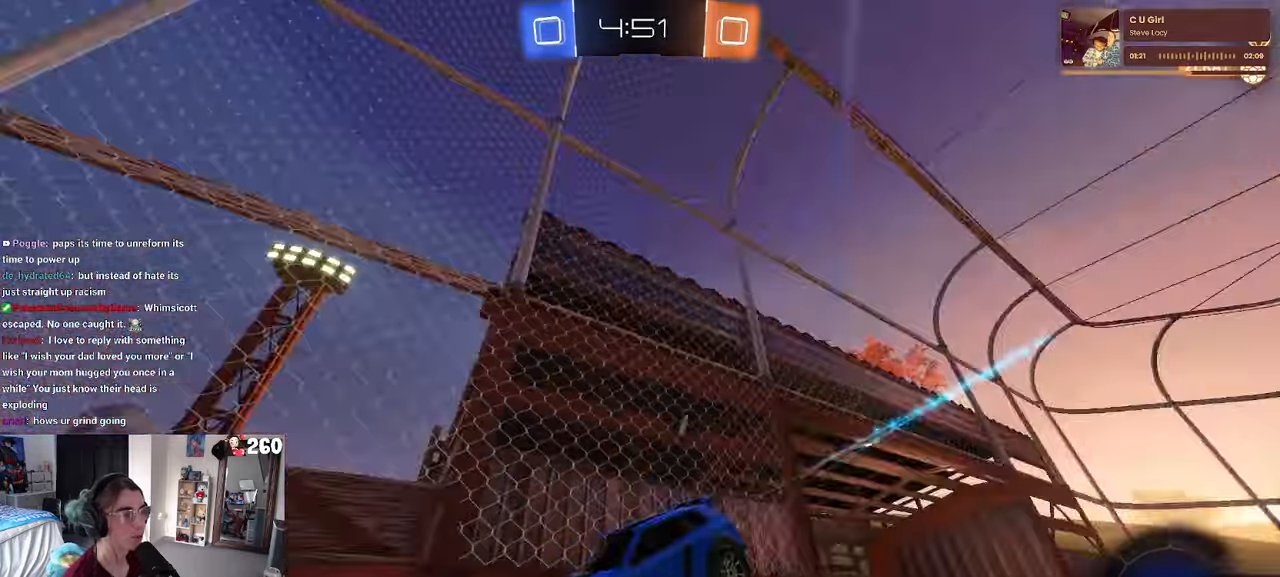
{"buttons": ["R1"], "left_stick": "left", "right_stick": "center", "events": [[17, "TRIANGLE", "up"], [33, "left_stick", "left"], [133, "R1", "up"], [233, "left_stick", "center"], [317, "left_stick", "right"], [400, "R1", "down"], [433, "left_stick", "center"], [500, "left_stick", "left"]]}
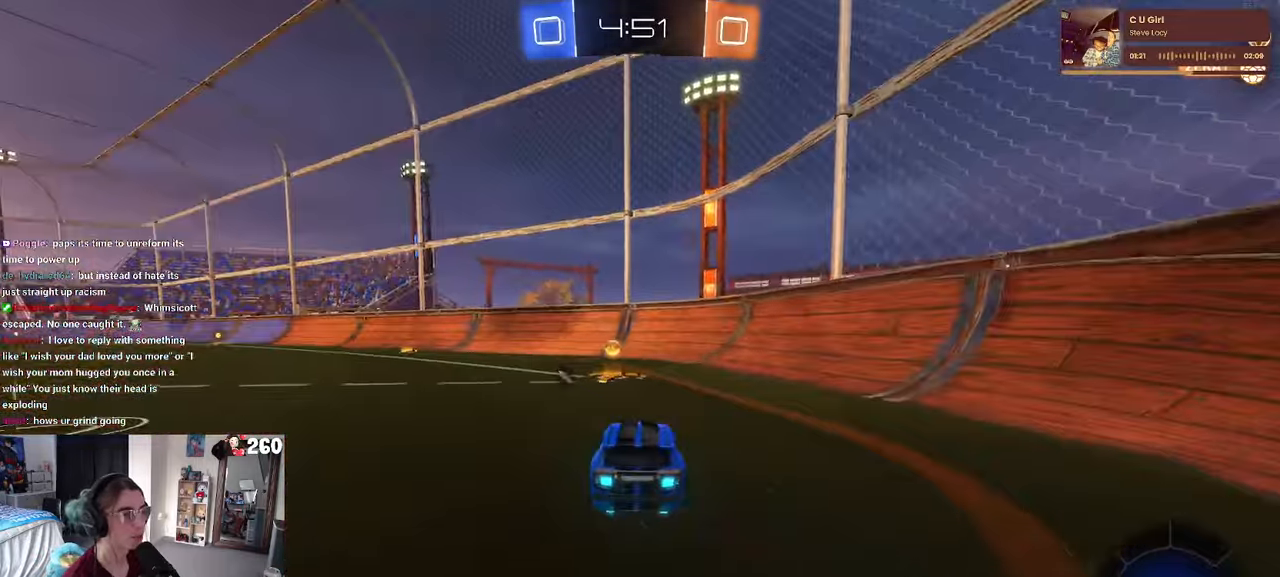
{"buttons": ["R1"], "left_stick": "center", "right_stick": "center", "events": [[100, "left_stick", "center"], [150, "TRIANGLE", "down"], [233, "left_stick", "left"], [300, "TRIANGLE", "up"], [350, "left_stick", "center"]]}
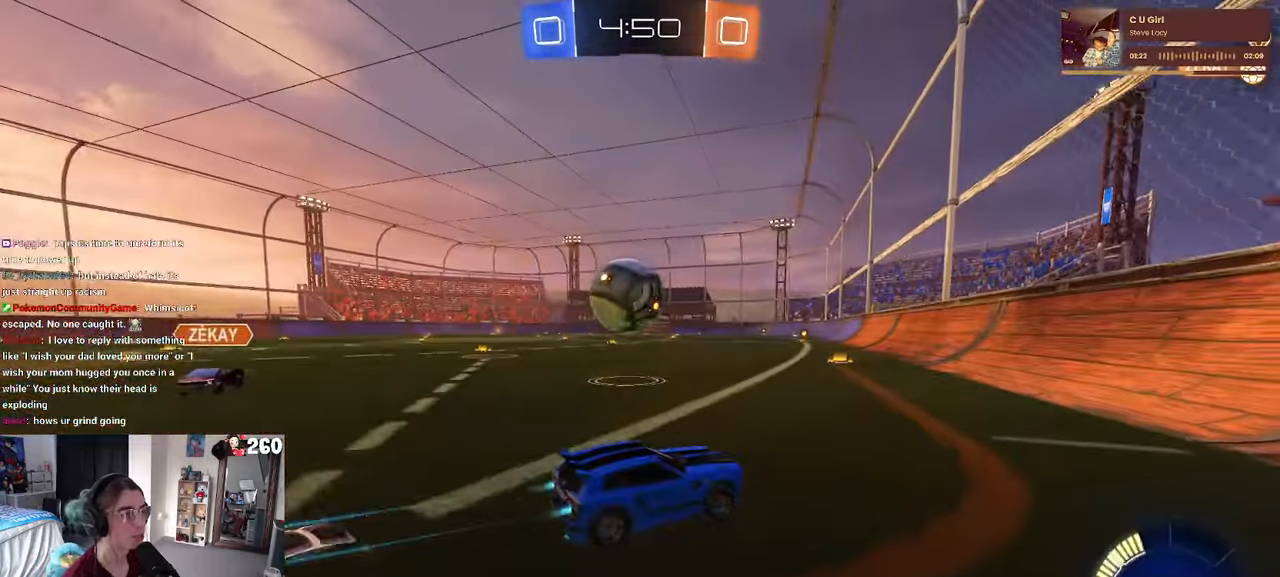
{"buttons": [], "left_stick": "center", "right_stick": "center", "events": [[100, "left_stick", "left"], [150, "R1", "up"], [483, "left_stick", "center"]]}
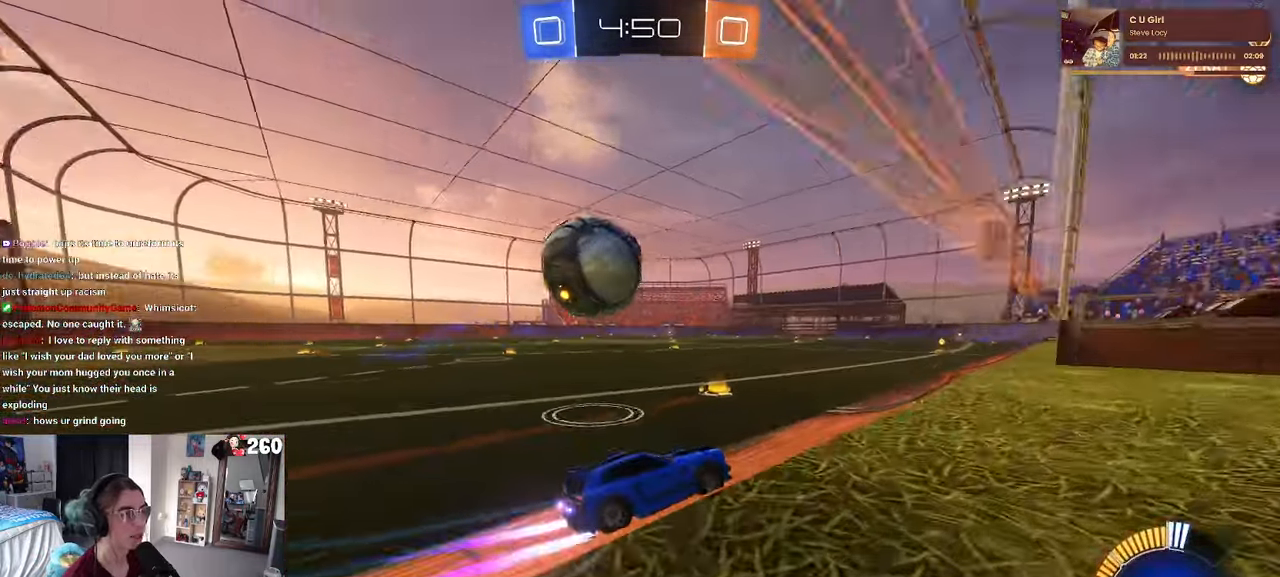
{"buttons": ["L2"], "left_stick": "right", "right_stick": "center", "events": [[17, "left_stick", "down-right"], [67, "L2", "down"], [217, "left_stick", "right"], [283, "L2", "up"], [450, "L2", "down"]]}
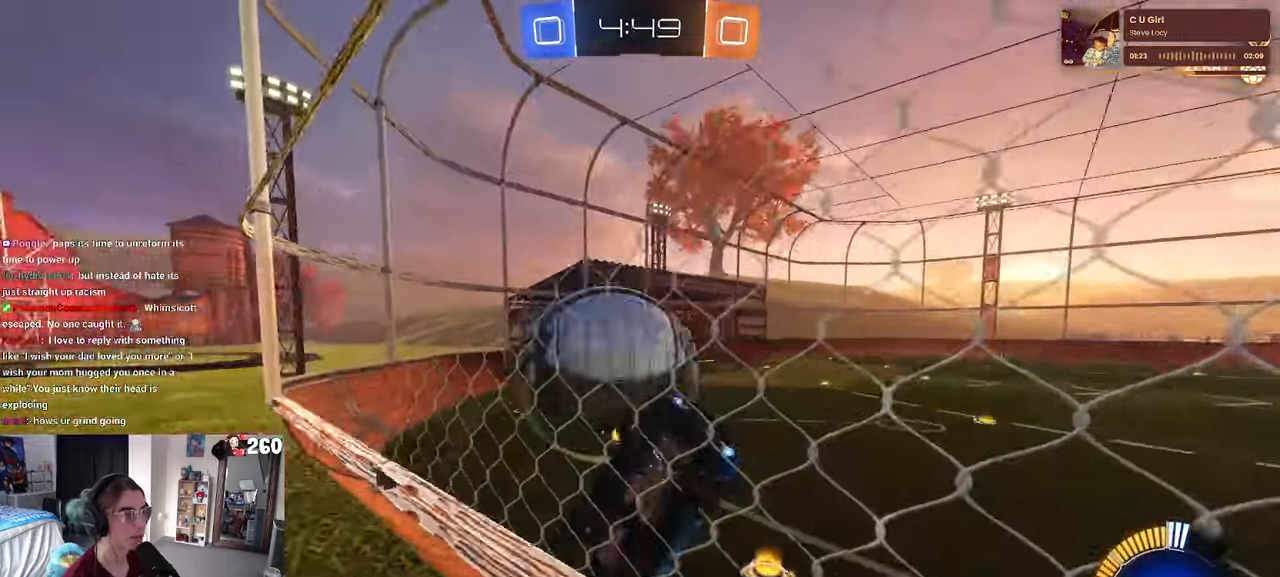
{"buttons": [], "left_stick": "down-left", "right_stick": "center", "events": [[150, "left_stick", "center"], [200, "left_stick", "down-left"], [267, "CROSS", "down"], [450, "CROSS", "up"], [467, "L2", "up"]]}
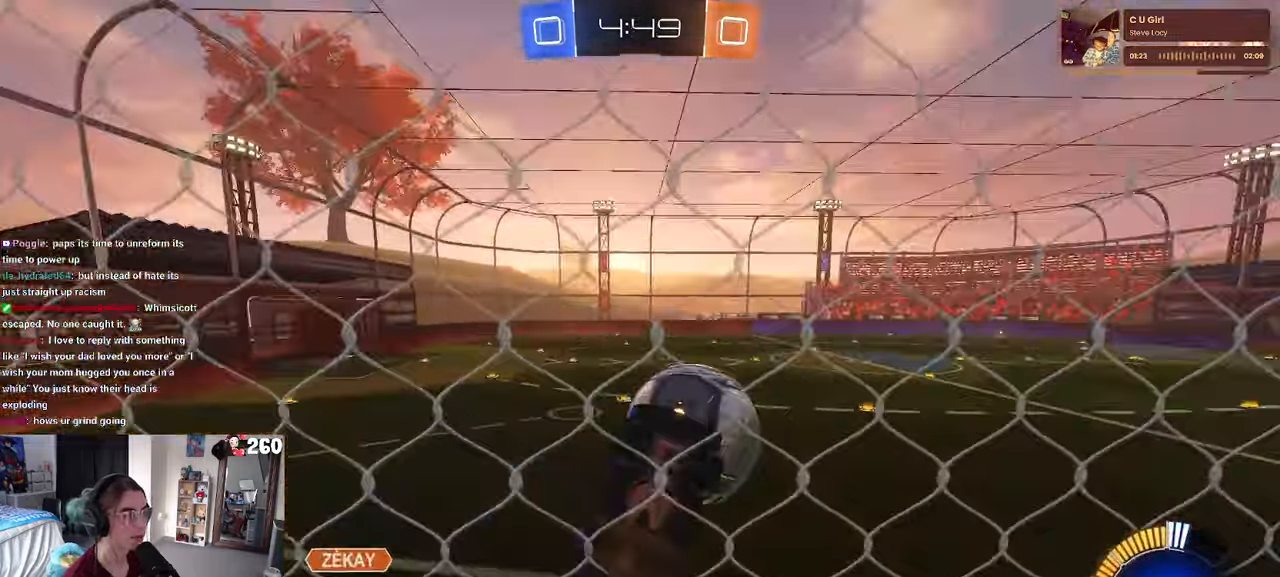
{"buttons": ["SQUARE", "R1"], "left_stick": "right", "right_stick": "center", "events": [[100, "R1", "down"], [167, "left_stick", "center"], [317, "left_stick", "up-right"], [333, "SQUARE", "down"], [450, "left_stick", "right"]]}
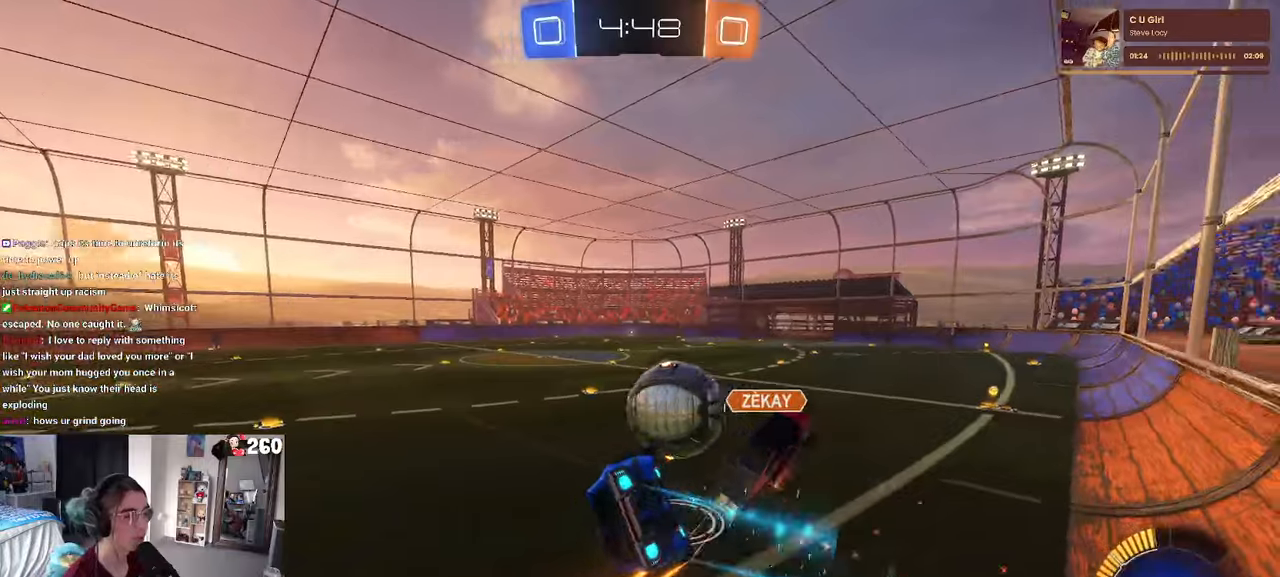
{"buttons": ["R1"], "left_stick": "right", "right_stick": "center", "events": [[17, "left_stick", "down-right"], [100, "SQUARE", "up"], [267, "left_stick", "right"], [317, "CROSS", "down"], [384, "CROSS", "up"]]}
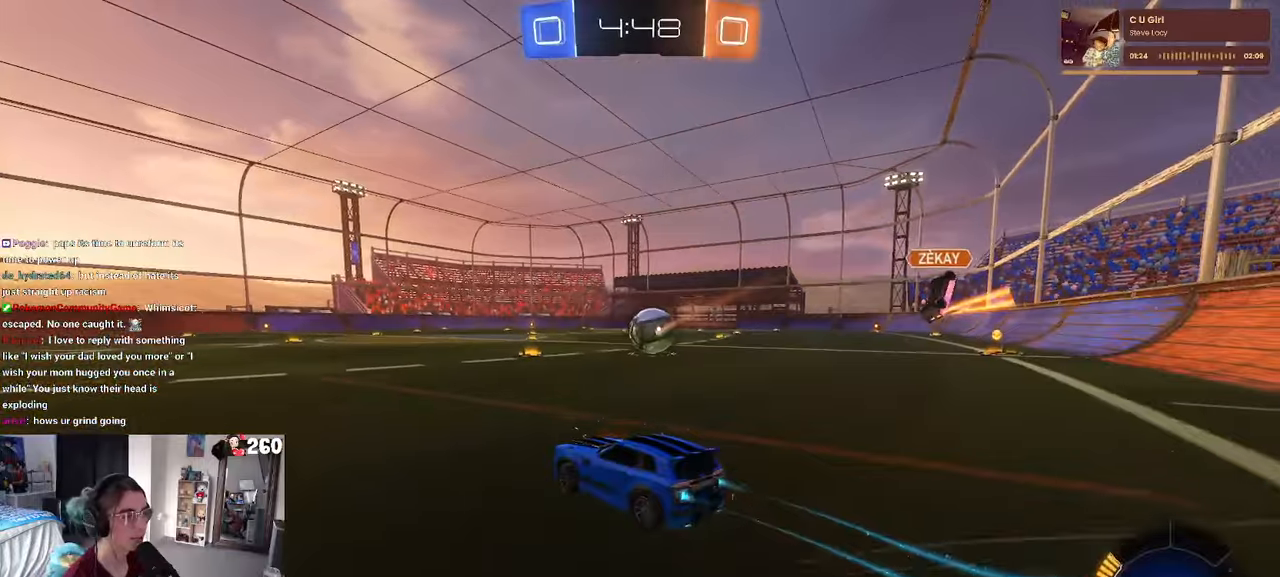
{"buttons": ["CROSS", "SQUARE", "R1"], "left_stick": "up-right", "right_stick": "center", "events": [[184, "left_stick", "center"], [317, "CROSS", "down"], [317, "left_stick", "up-right"], [367, "CROSS", "up"], [450, "CROSS", "down"], [500, "SQUARE", "down"]]}
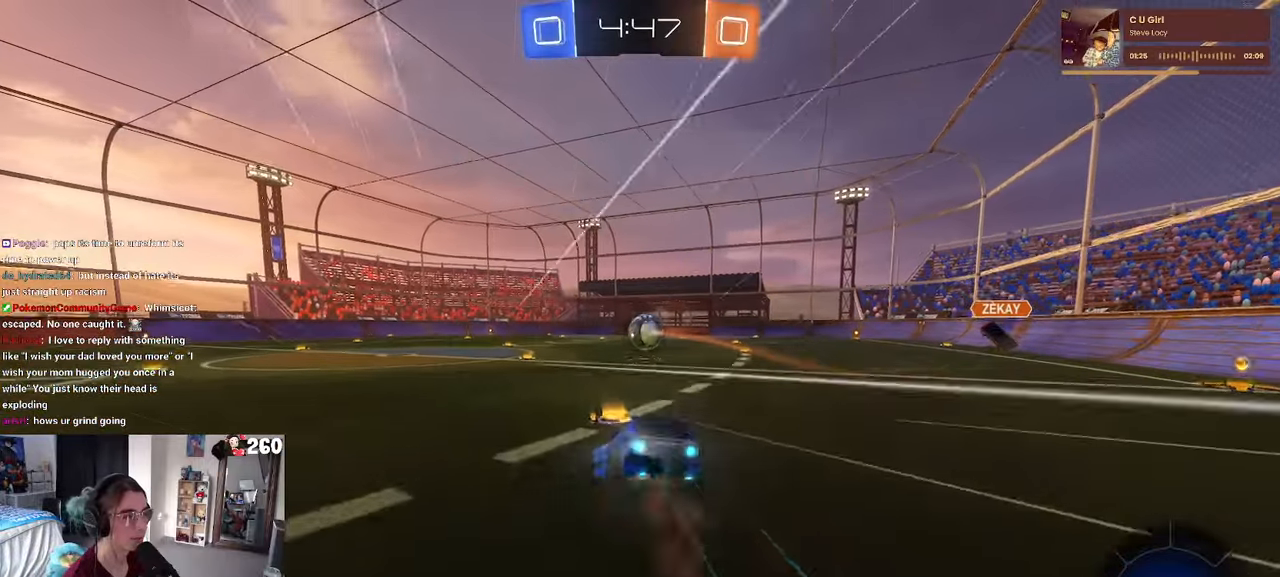
{"buttons": ["SQUARE"], "left_stick": "down-right", "right_stick": "center", "events": [[34, "left_stick", "down-right"], [50, "CROSS", "up"], [267, "R1", "up"]]}